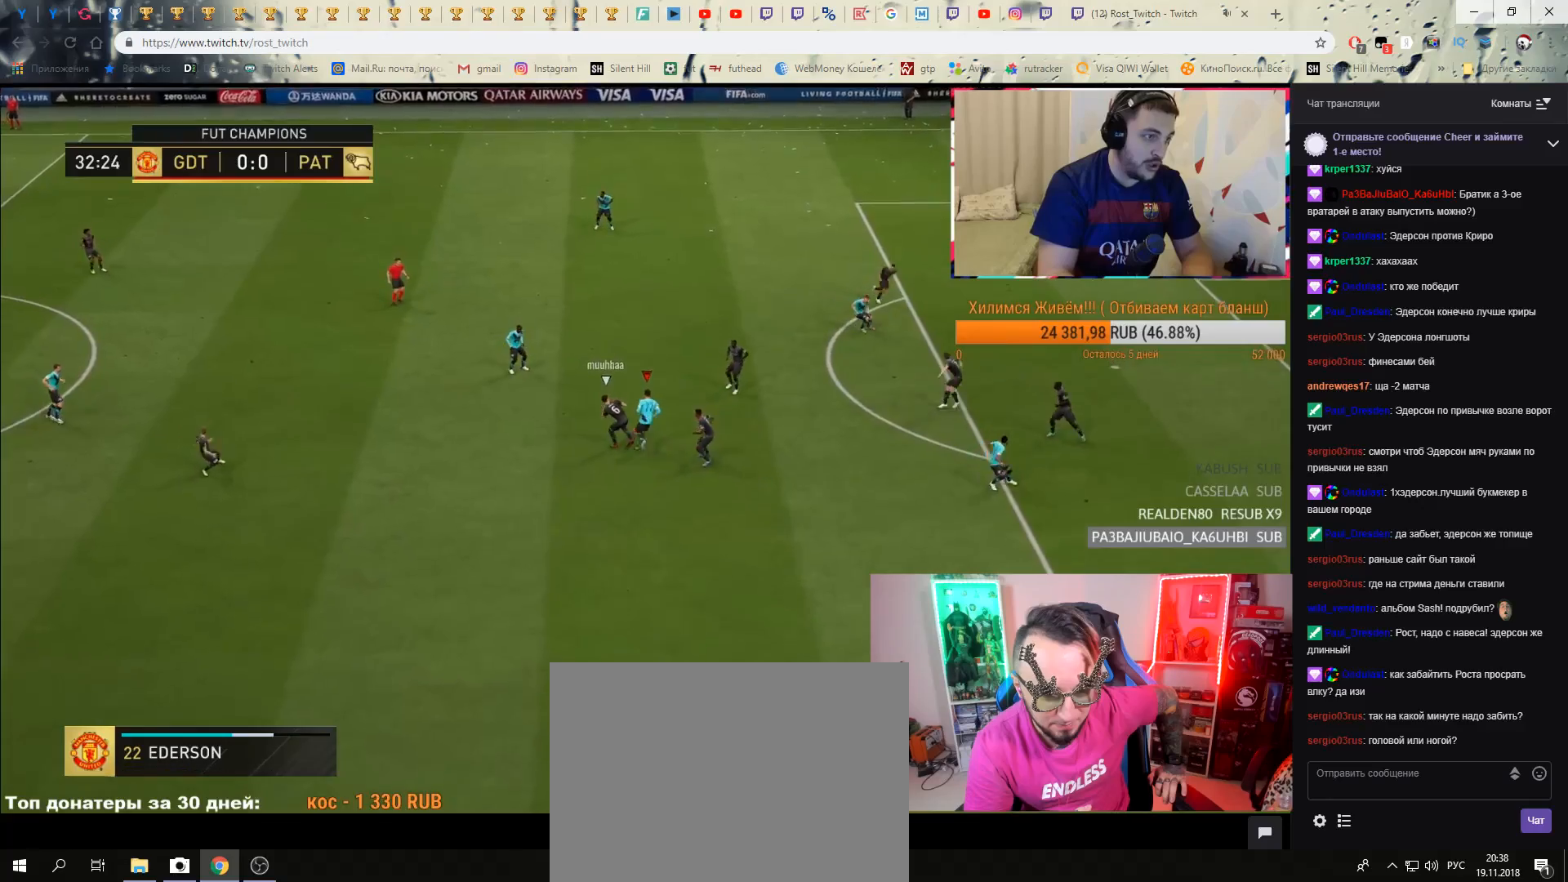
Gameplay with a controller (Xbox layout); each line is a JSON object with the inputs held at the frame after it. "events" lists button and stick changes between this image and that frame as [ms after this image, input, new state], when the widget could be followed in between. Not read: DPAD_DOWN DPAD_LEFT DPAD_RIGHT DPAD_UP L1 L2 L3 R1 R3 SELECT left_stick.
{"buttons": [], "right_stick": "center", "events": [[300, "R2", "up"]]}
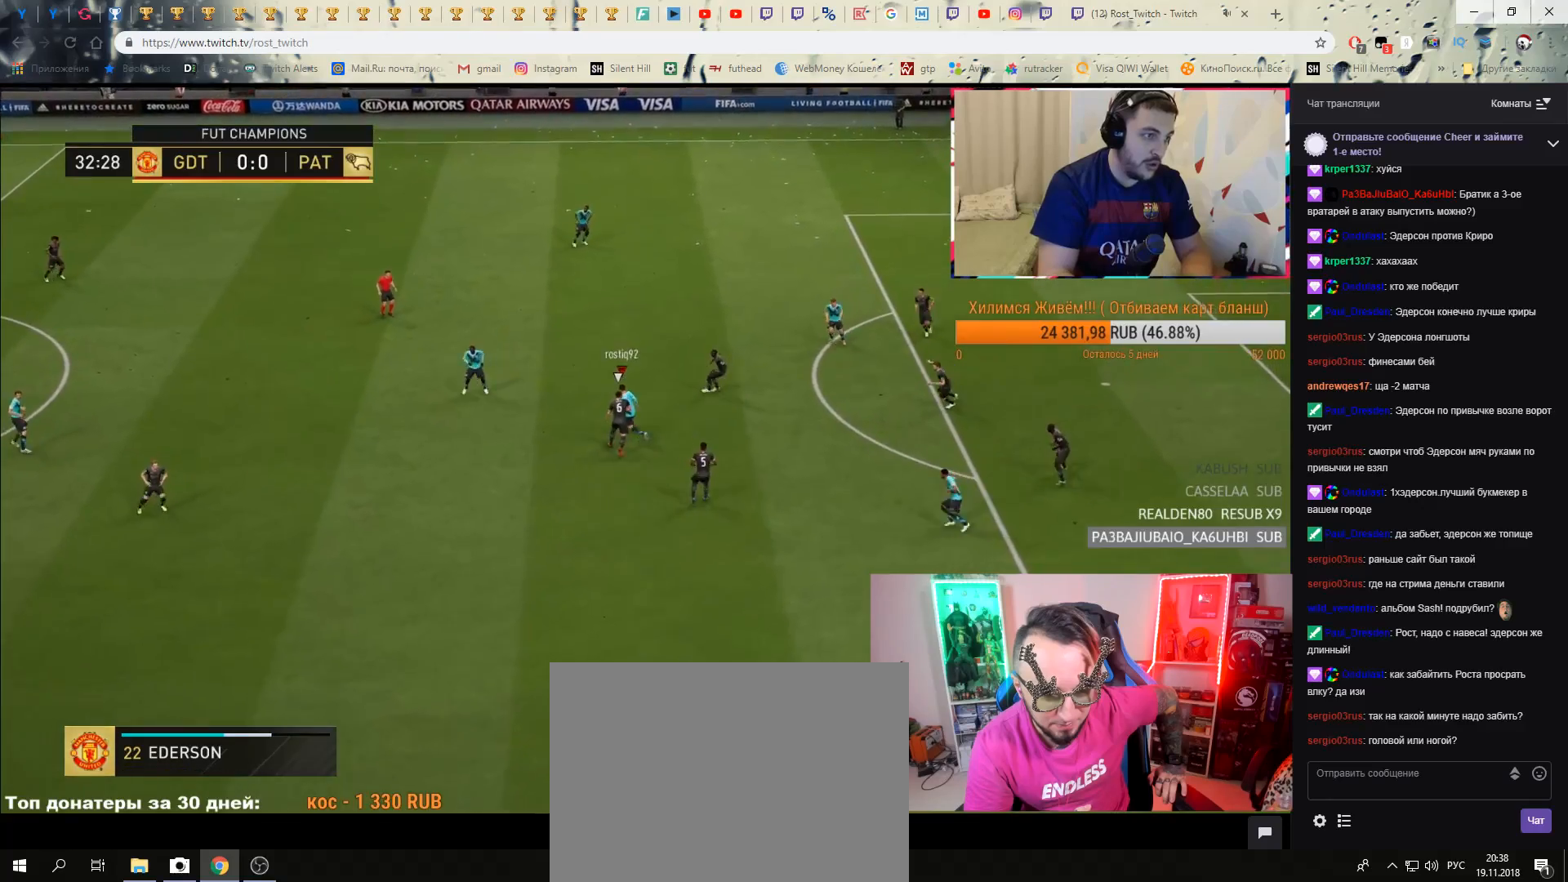
{"buttons": [], "right_stick": "center", "events": [[200, "A", "down"], [301, "A", "up"]]}
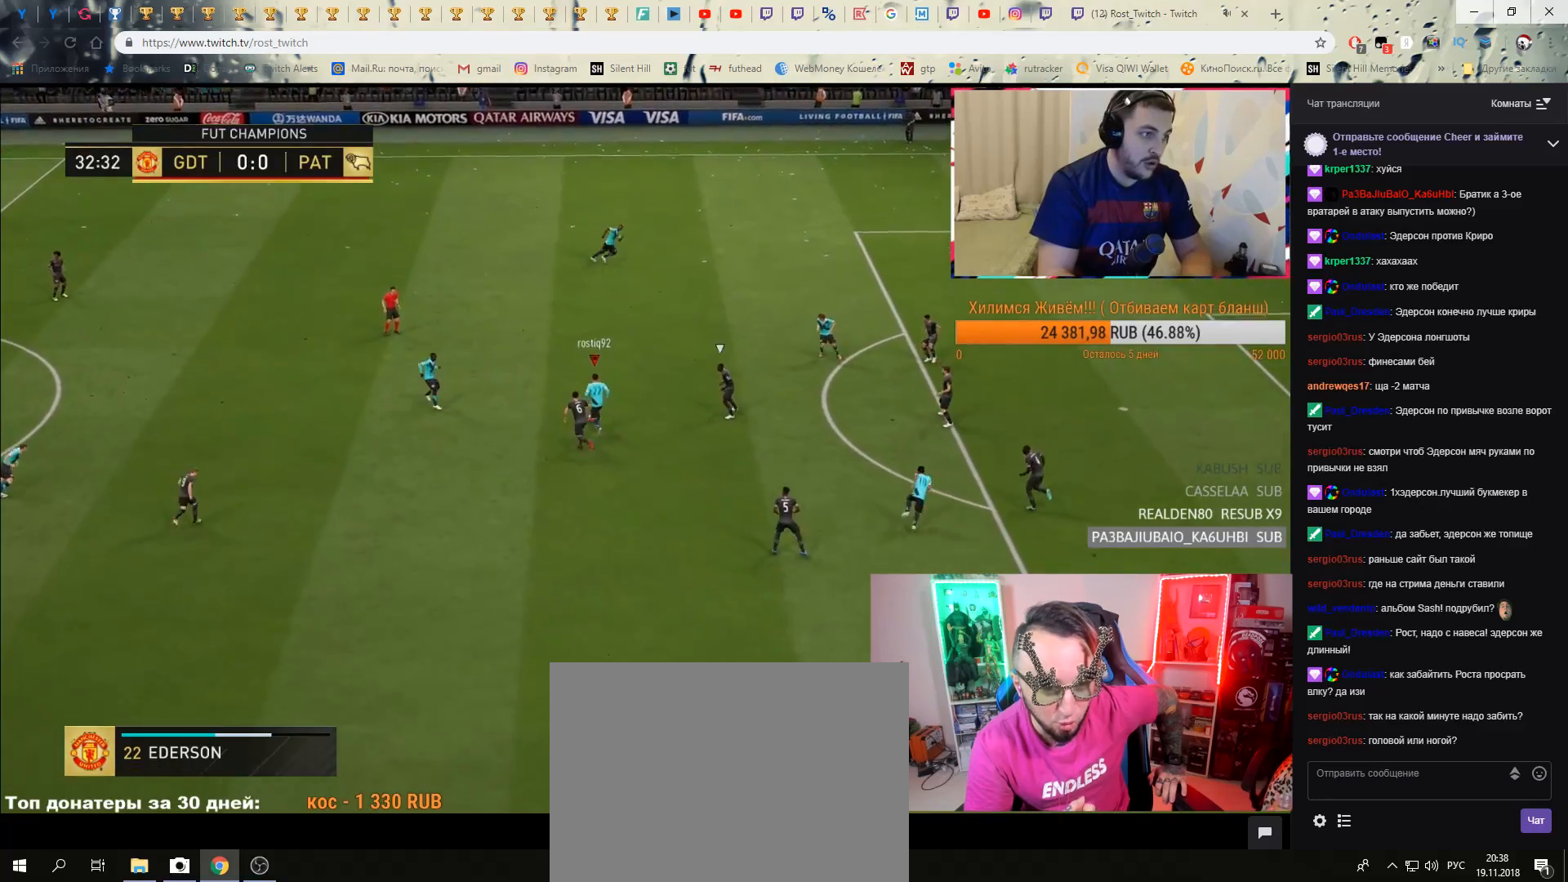
{"buttons": [], "right_stick": "center", "events": []}
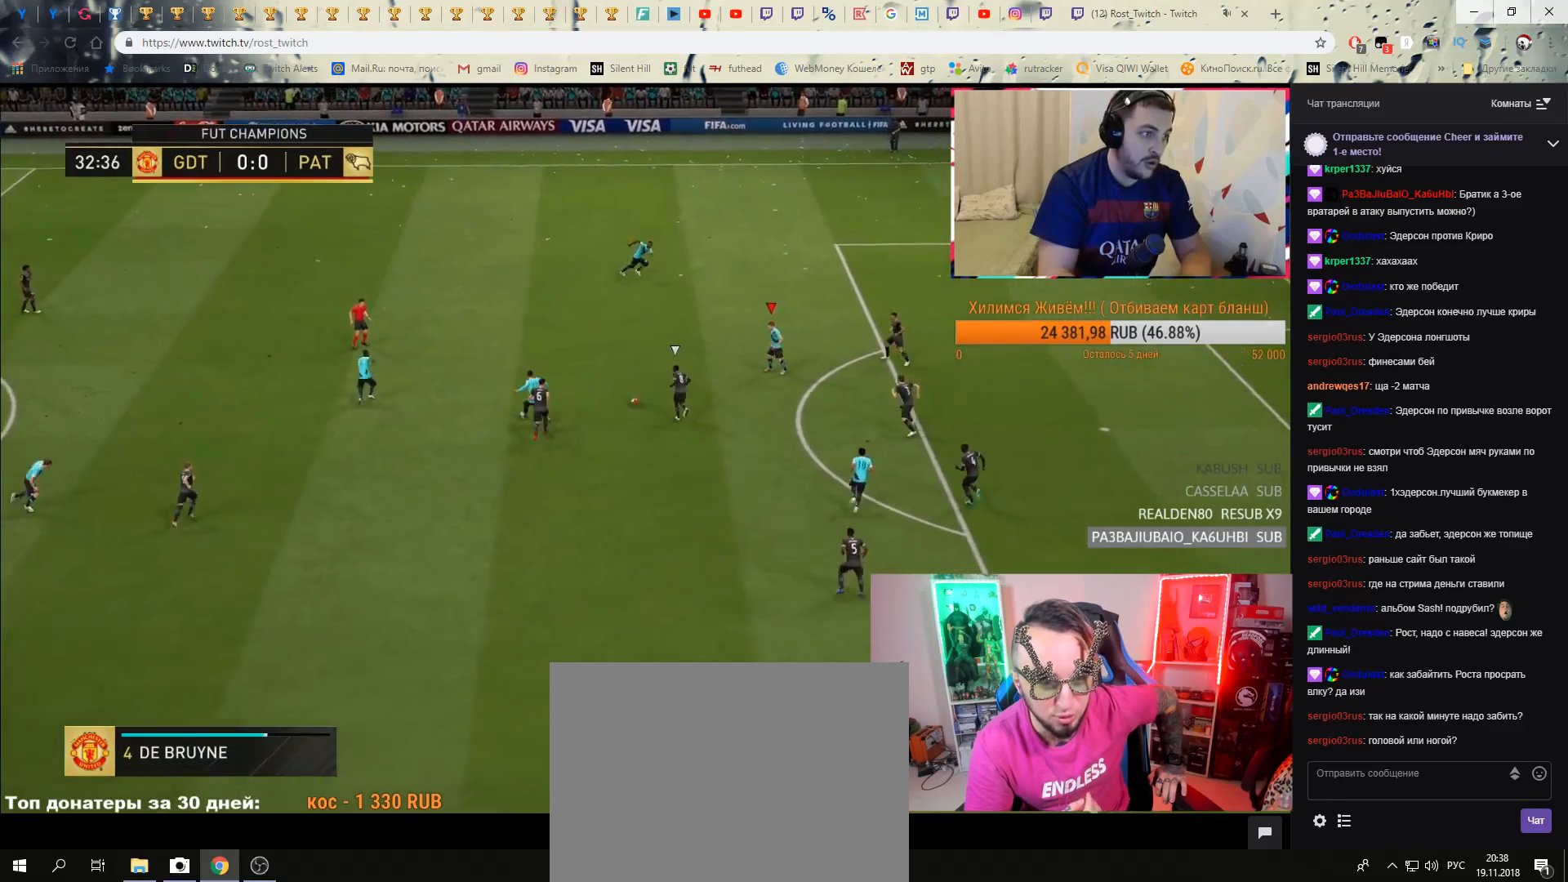
{"buttons": [], "right_stick": "center", "events": []}
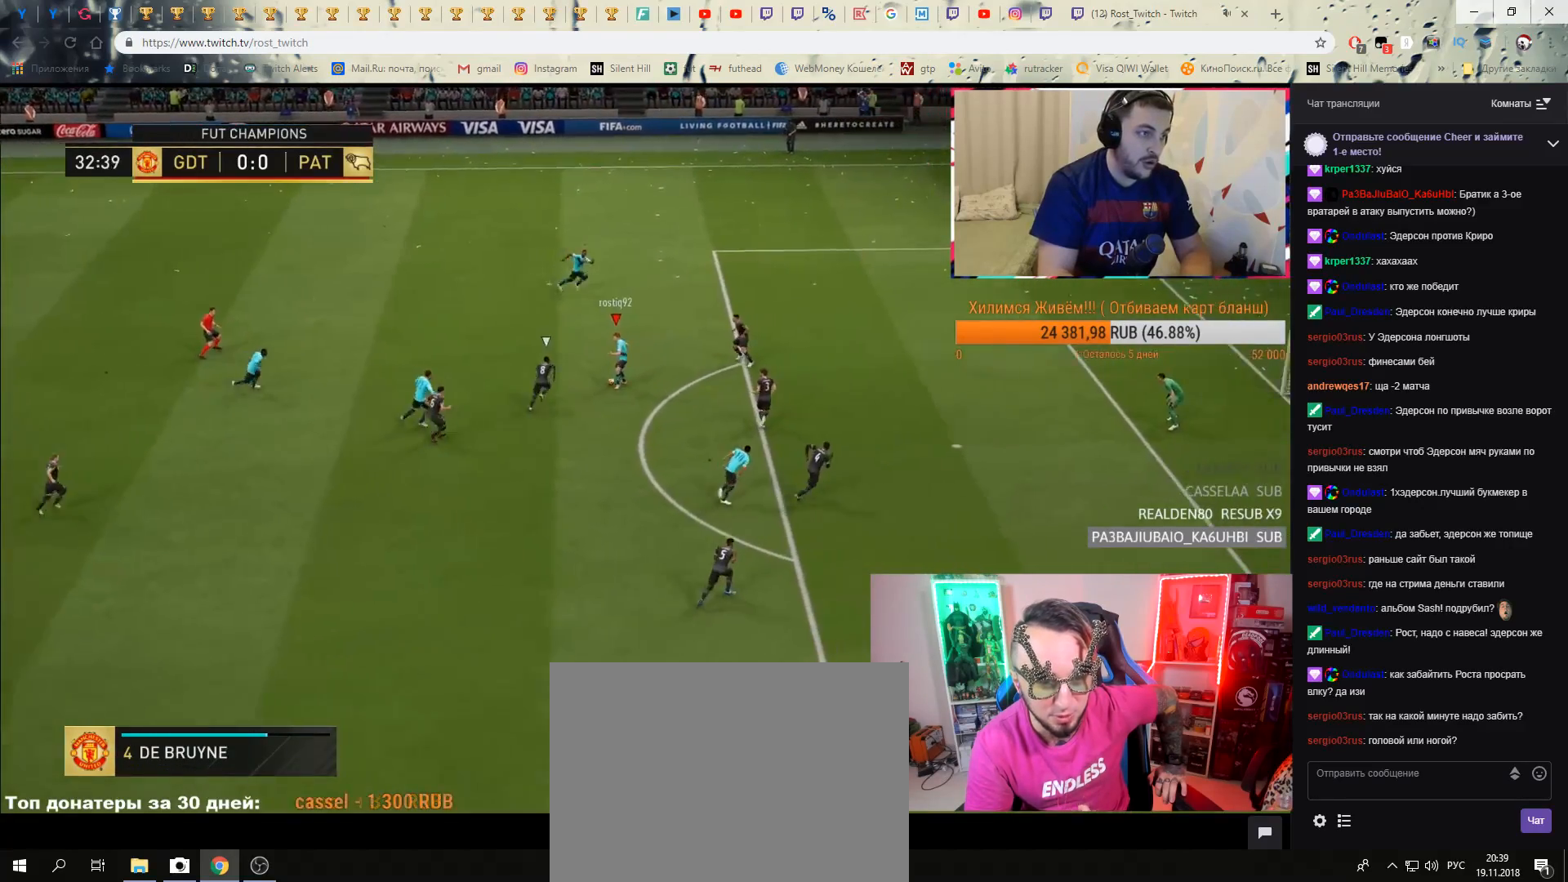
{"buttons": [], "right_stick": "center", "events": []}
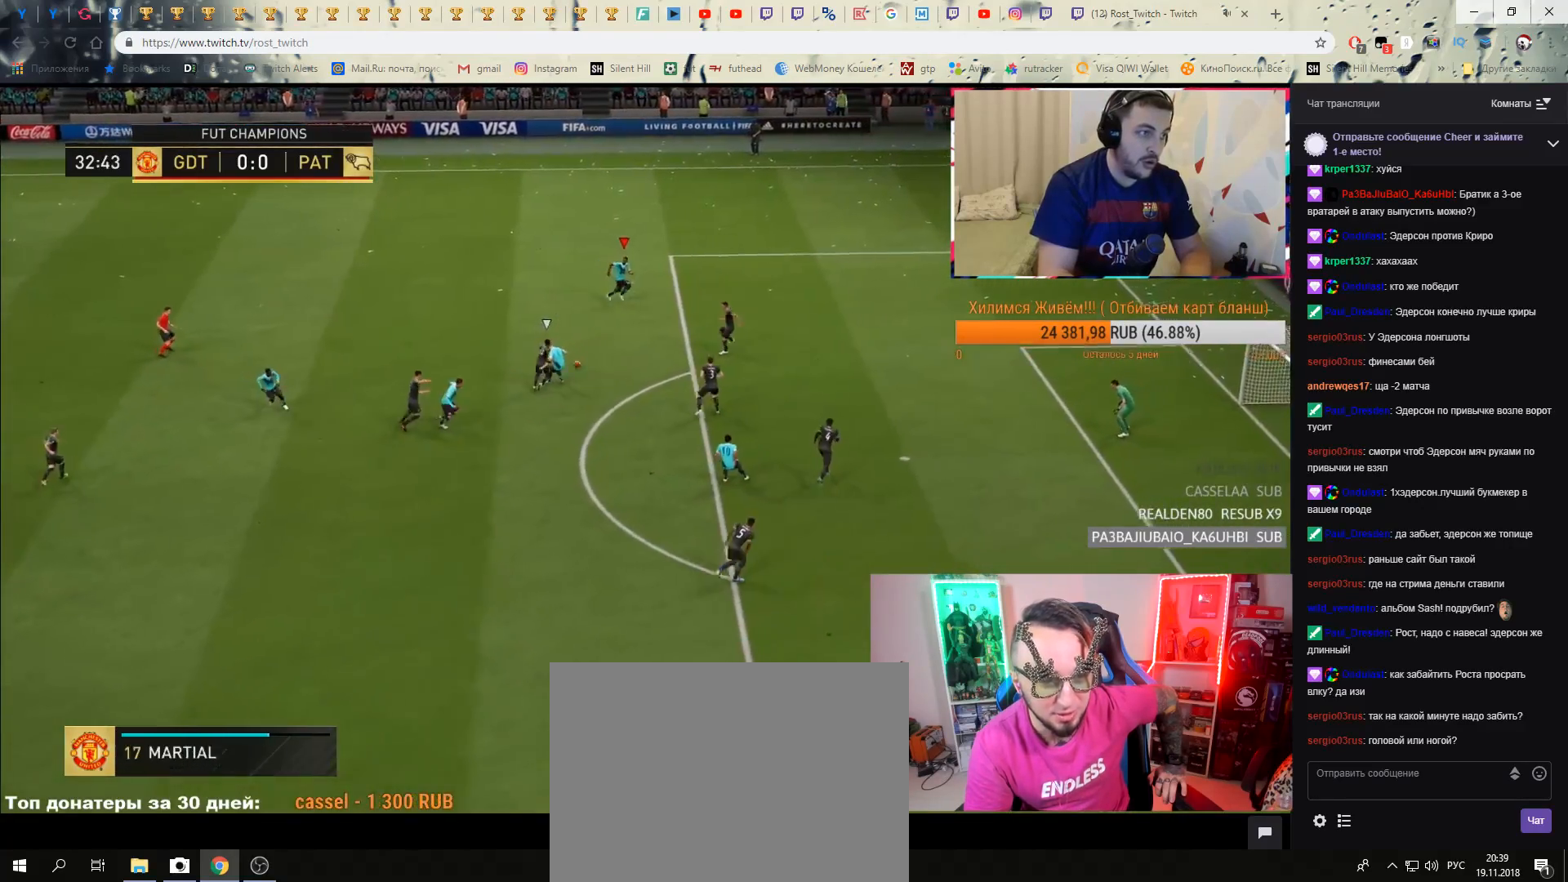
{"buttons": [], "right_stick": "center", "events": [[251, "A", "down"], [401, "A", "up"]]}
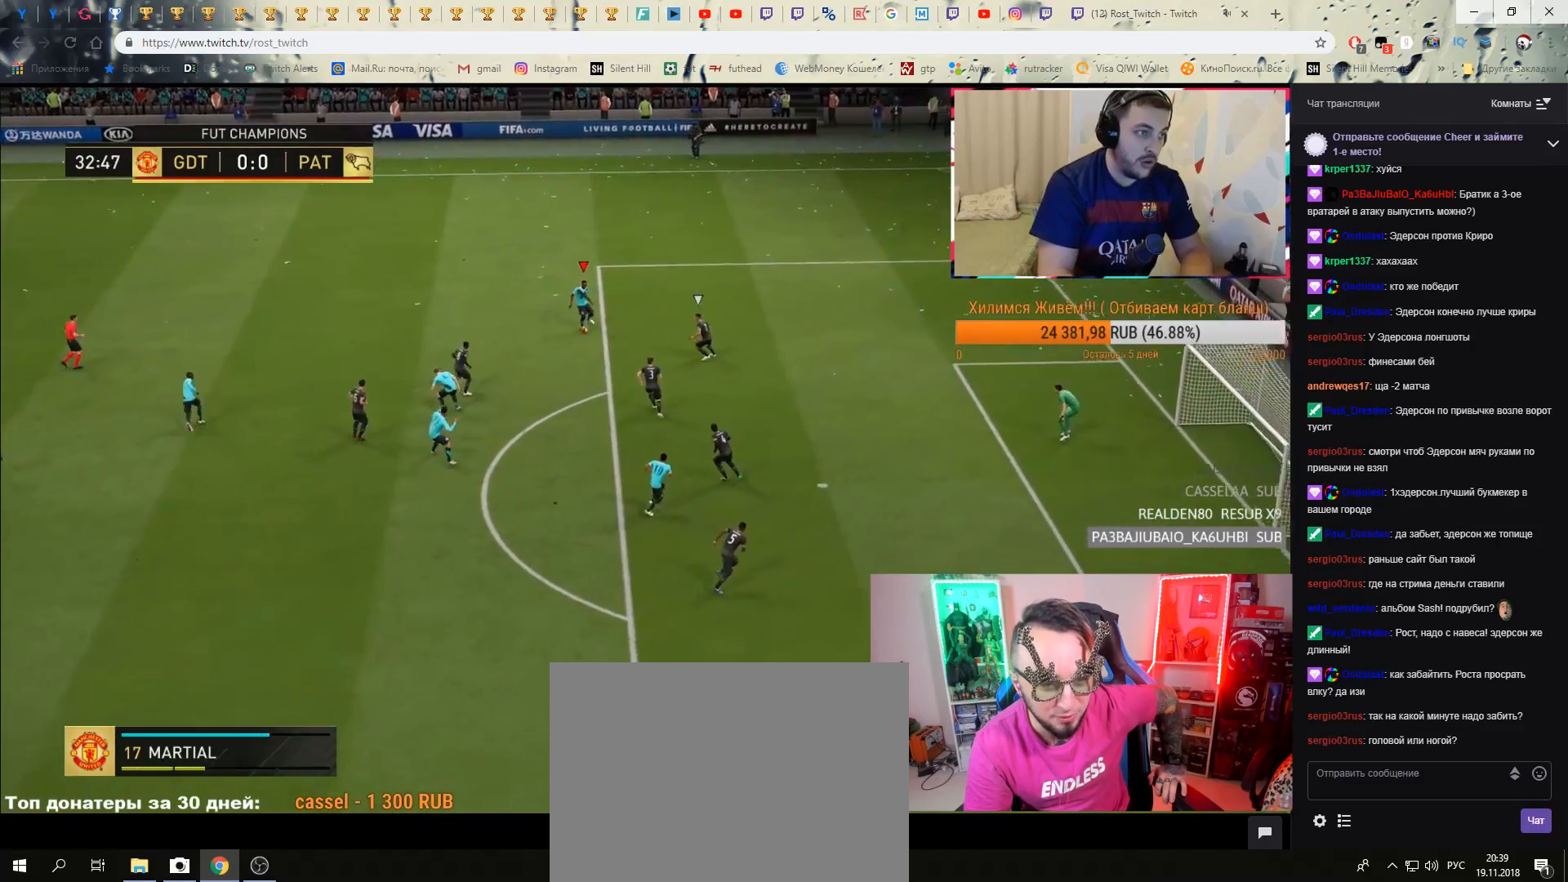
{"buttons": [], "right_stick": "center", "events": []}
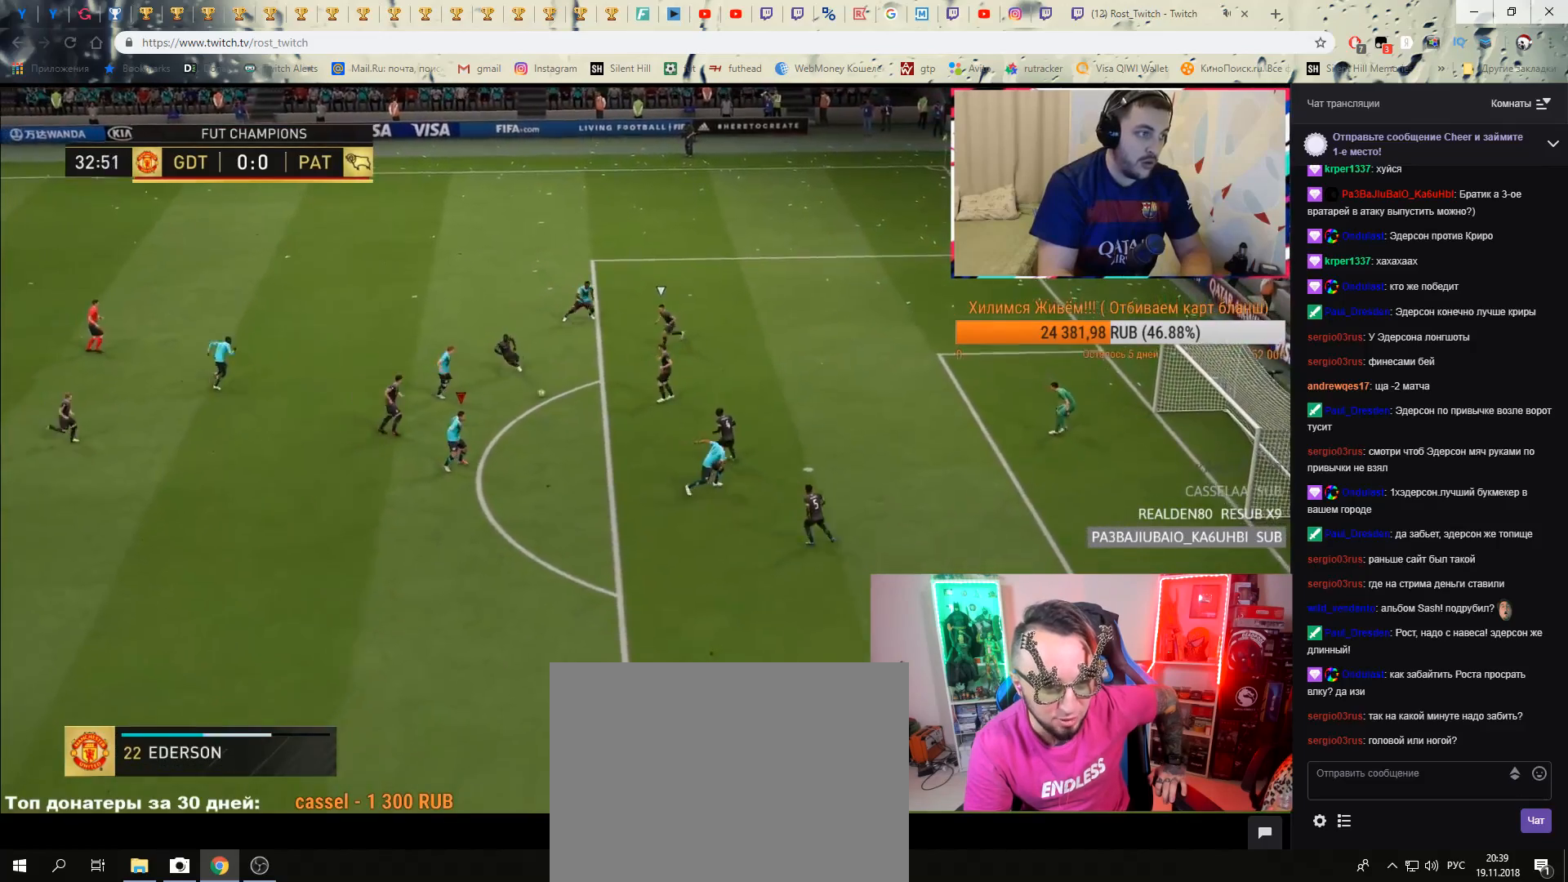
{"buttons": [], "right_stick": "center", "events": []}
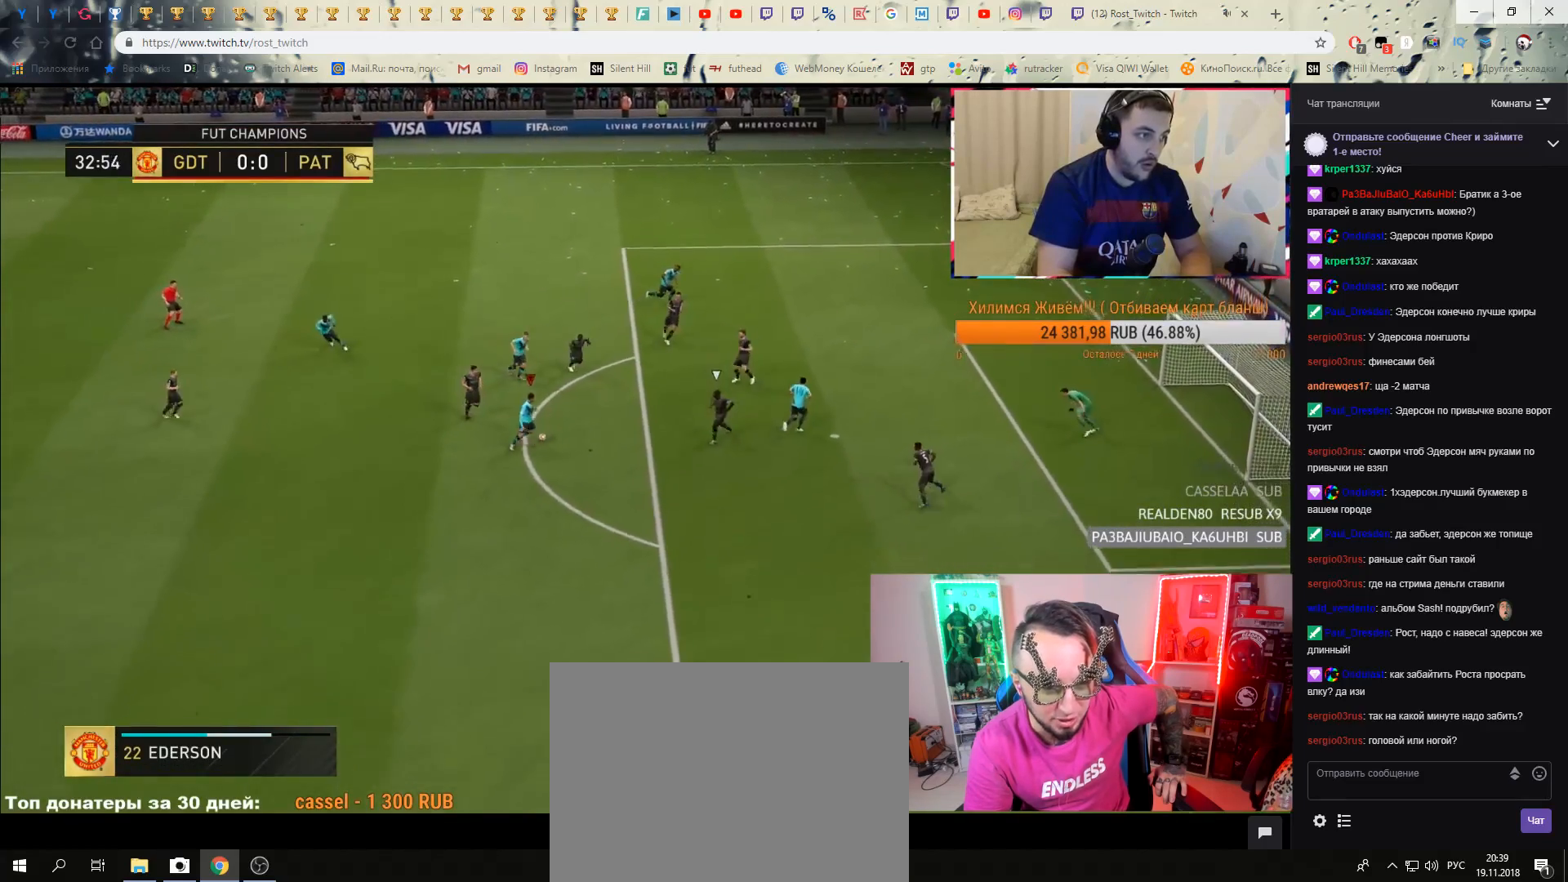
{"buttons": [], "right_stick": "center", "events": [[66, "B", "down"], [267, "B", "up"]]}
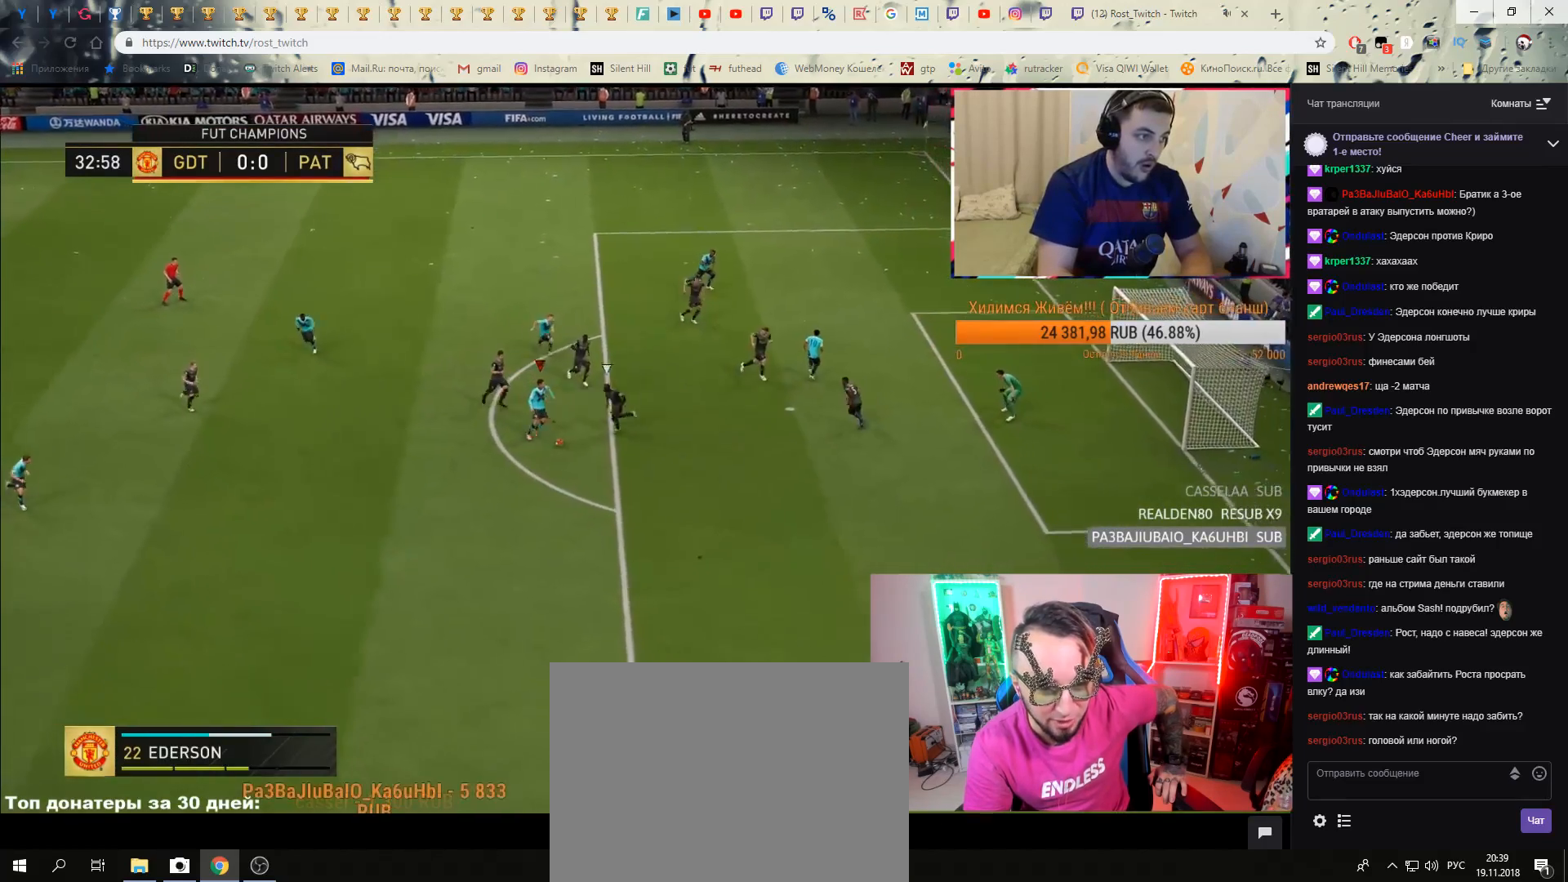
{"buttons": [], "right_stick": "center", "events": [[84, "B", "down"], [251, "B", "up"]]}
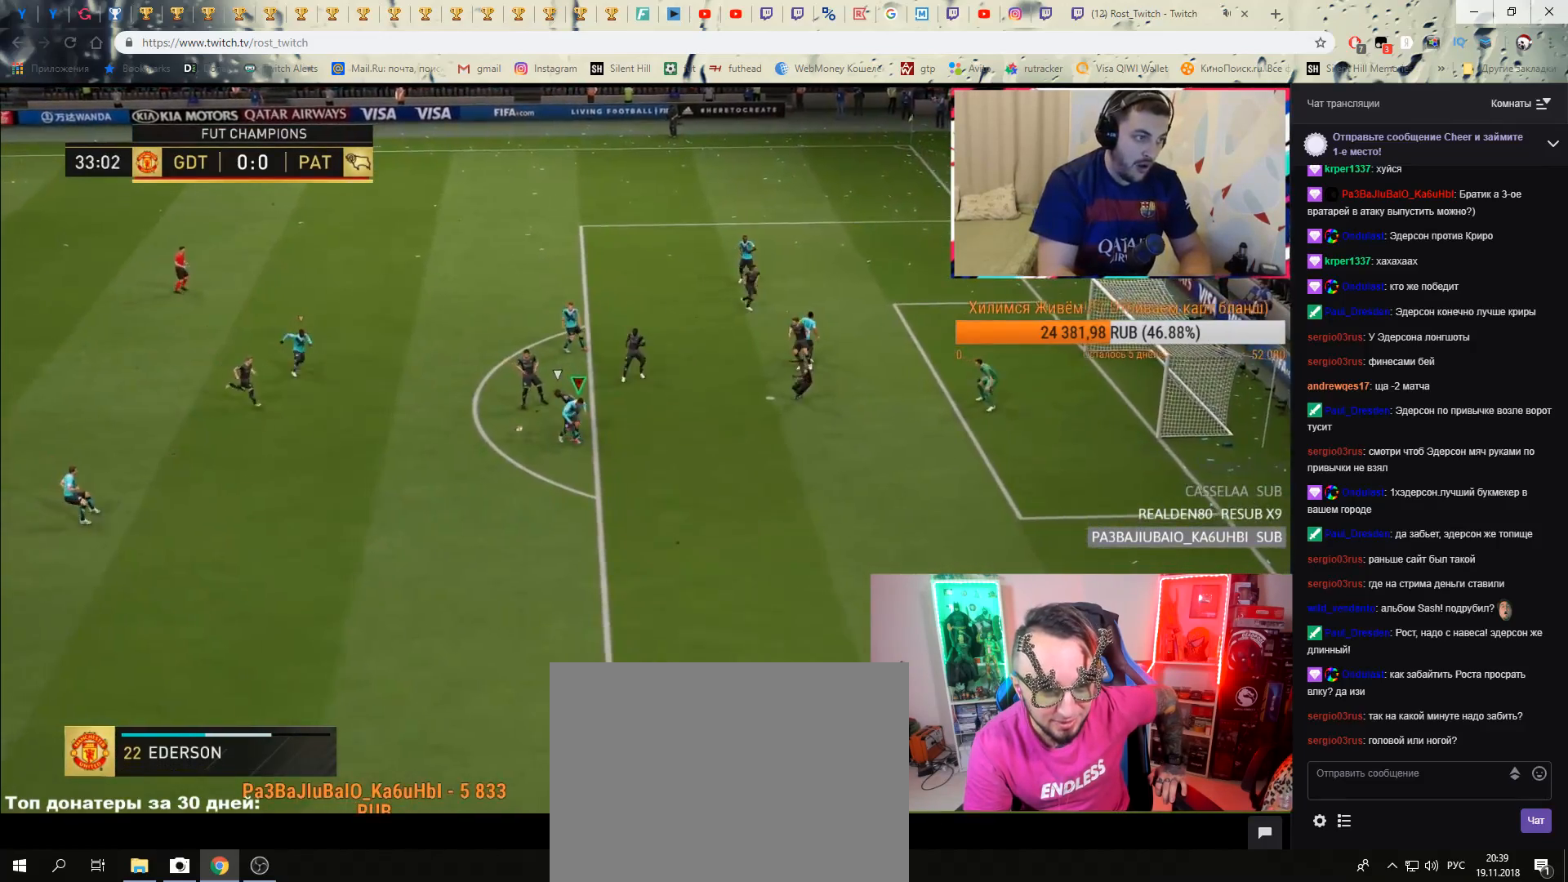
{"buttons": ["R2"], "right_stick": "center", "events": [[217, "R2", "down"]]}
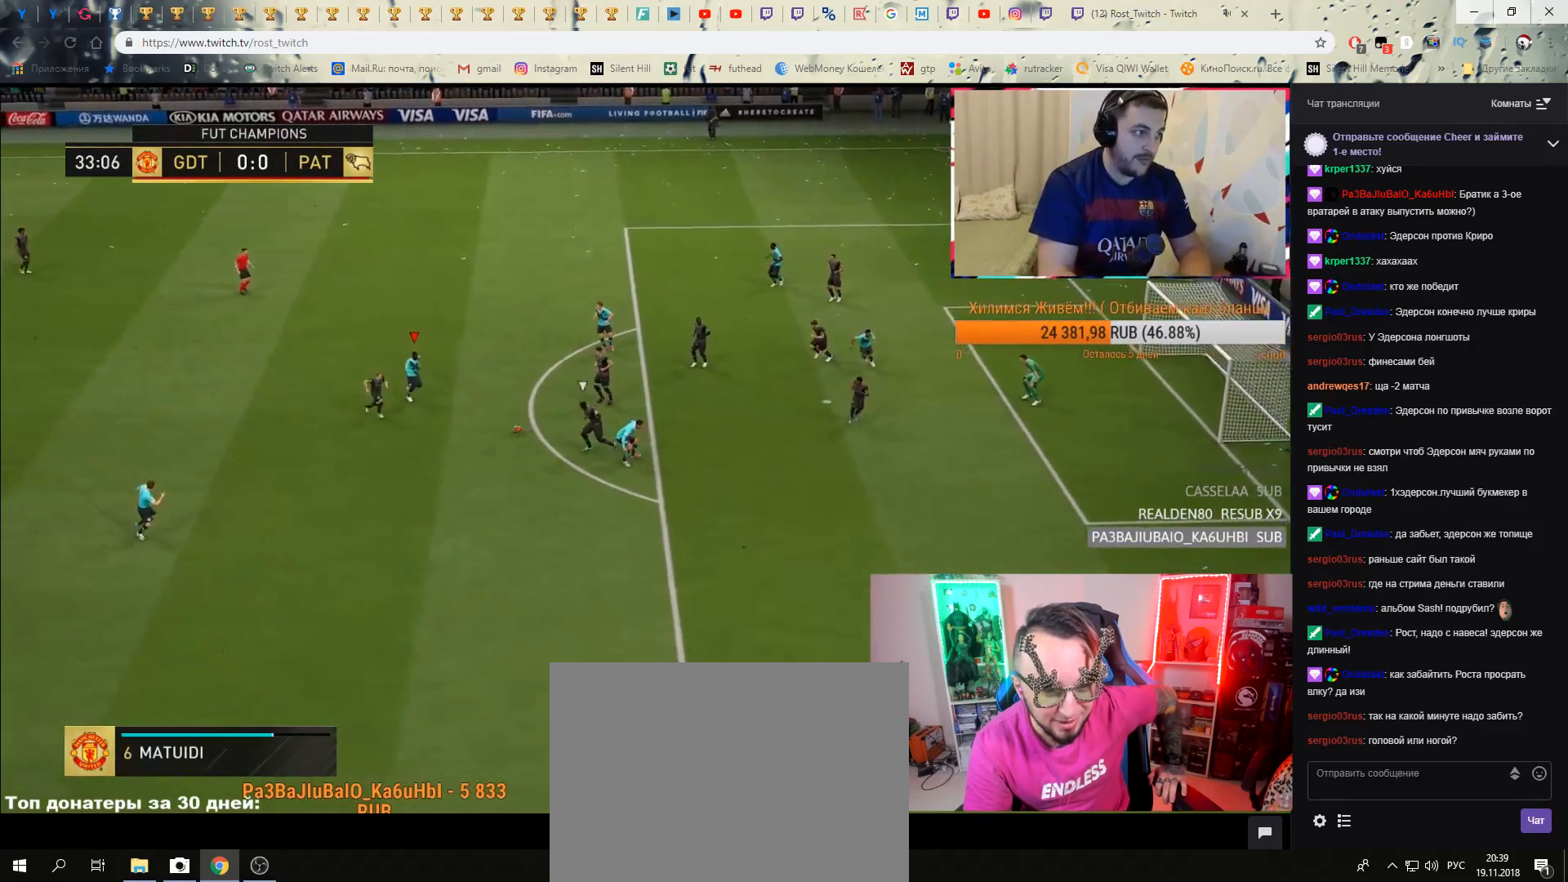
{"buttons": ["R2"], "right_stick": "center", "events": [[117, "B", "down"], [217, "B", "up"], [284, "A", "down"], [384, "A", "up"]]}
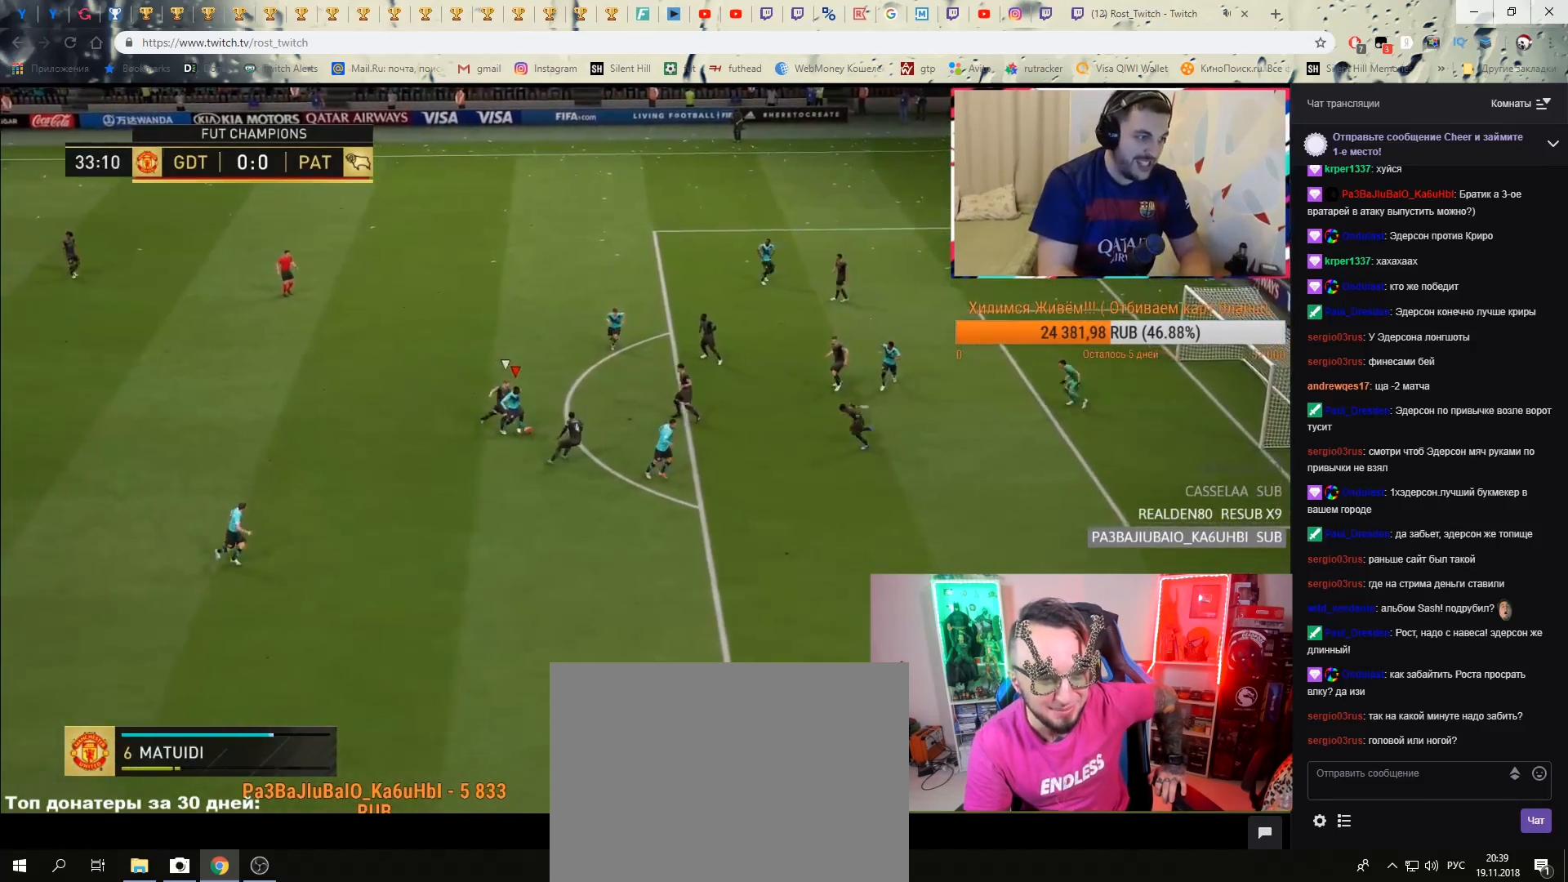
{"buttons": [], "right_stick": "center", "events": [[300, "R2", "up"], [400, "A", "down"], [500, "A", "up"]]}
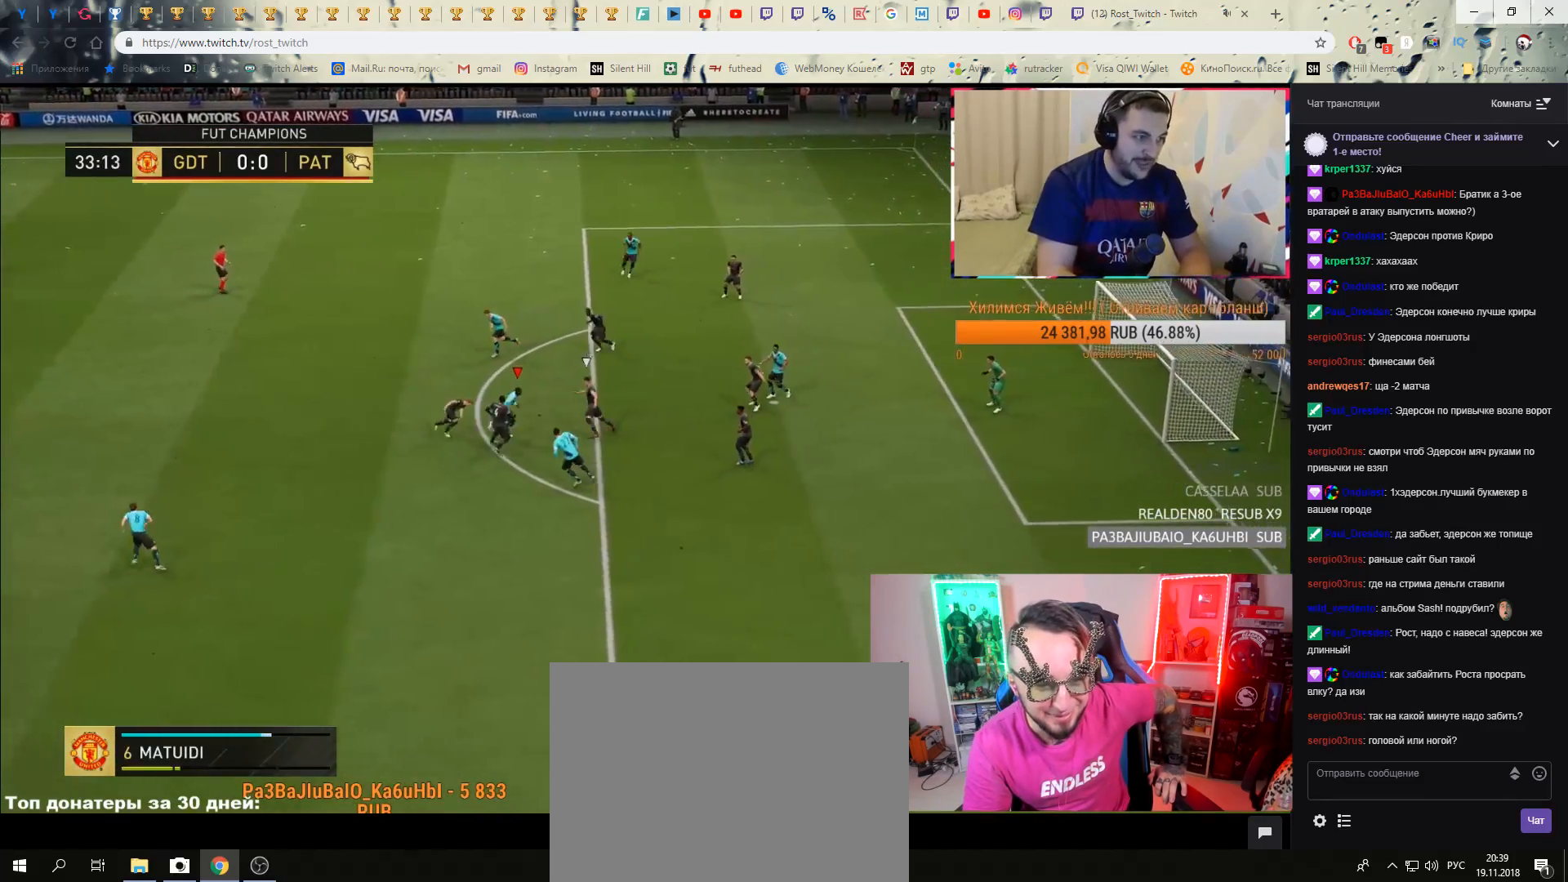
{"buttons": [], "right_stick": "center", "events": [[67, "A", "down"], [134, "A", "up"], [234, "B", "down"], [301, "B", "up"]]}
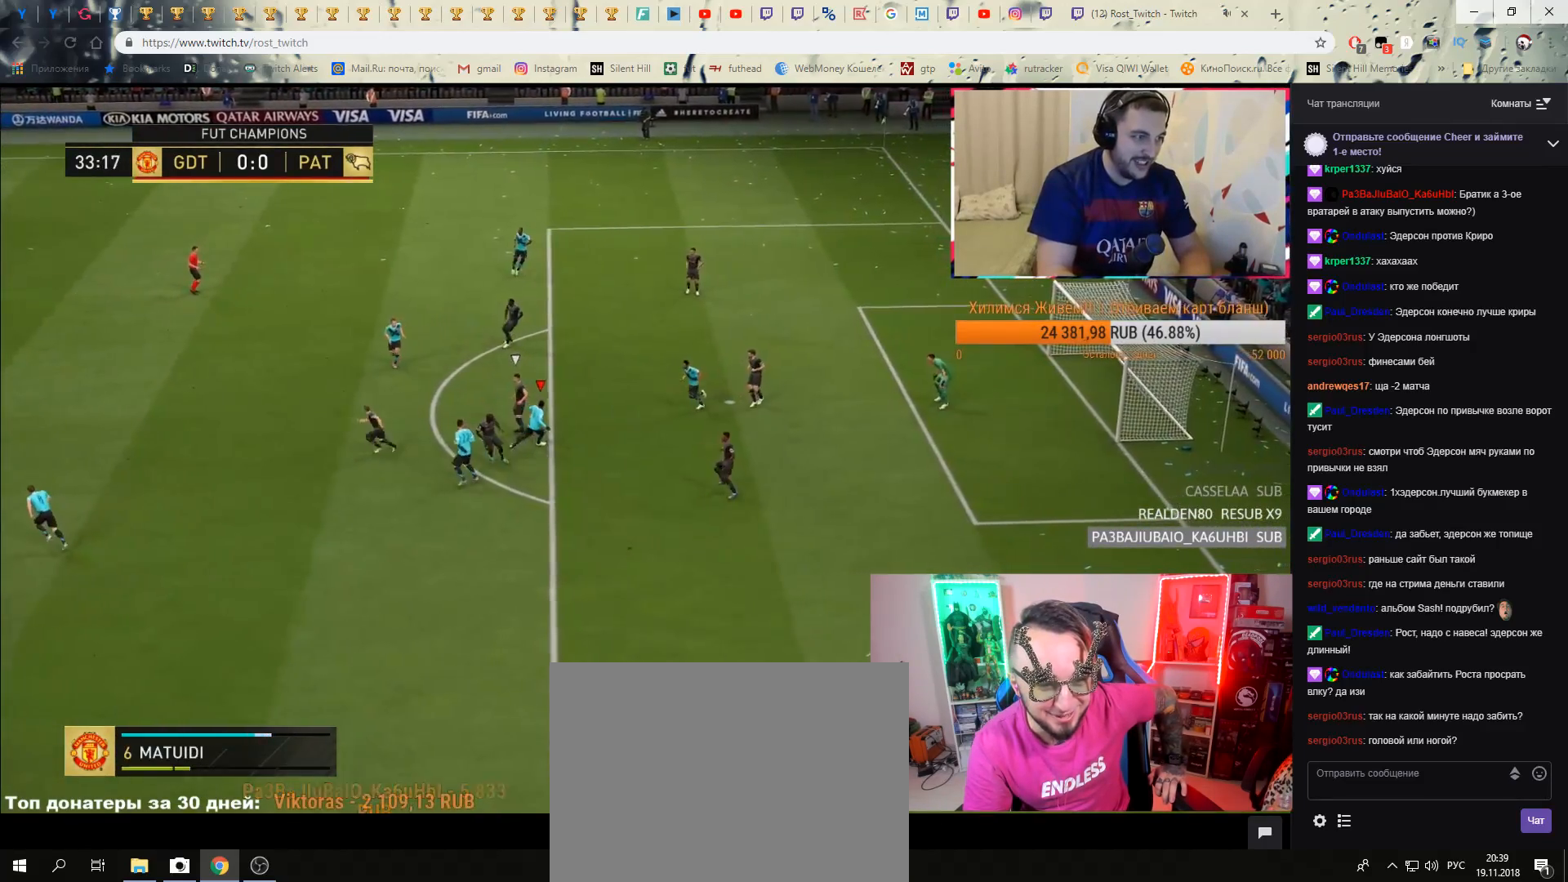
{"buttons": [], "right_stick": "center", "events": [[100, "A", "down"], [233, "A", "up"]]}
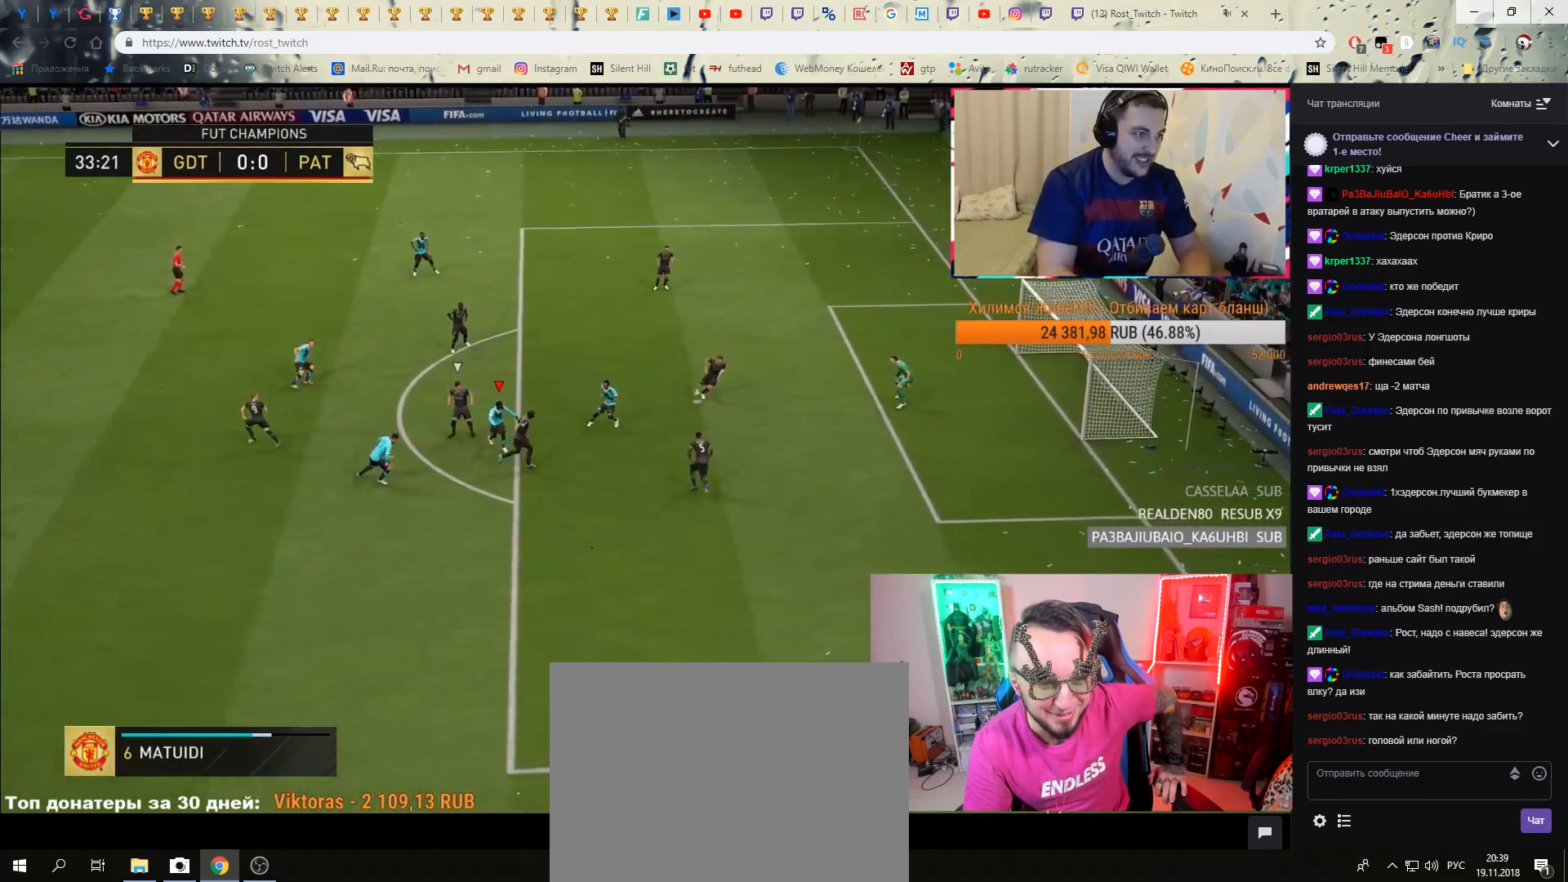
{"buttons": [], "right_stick": "center", "events": []}
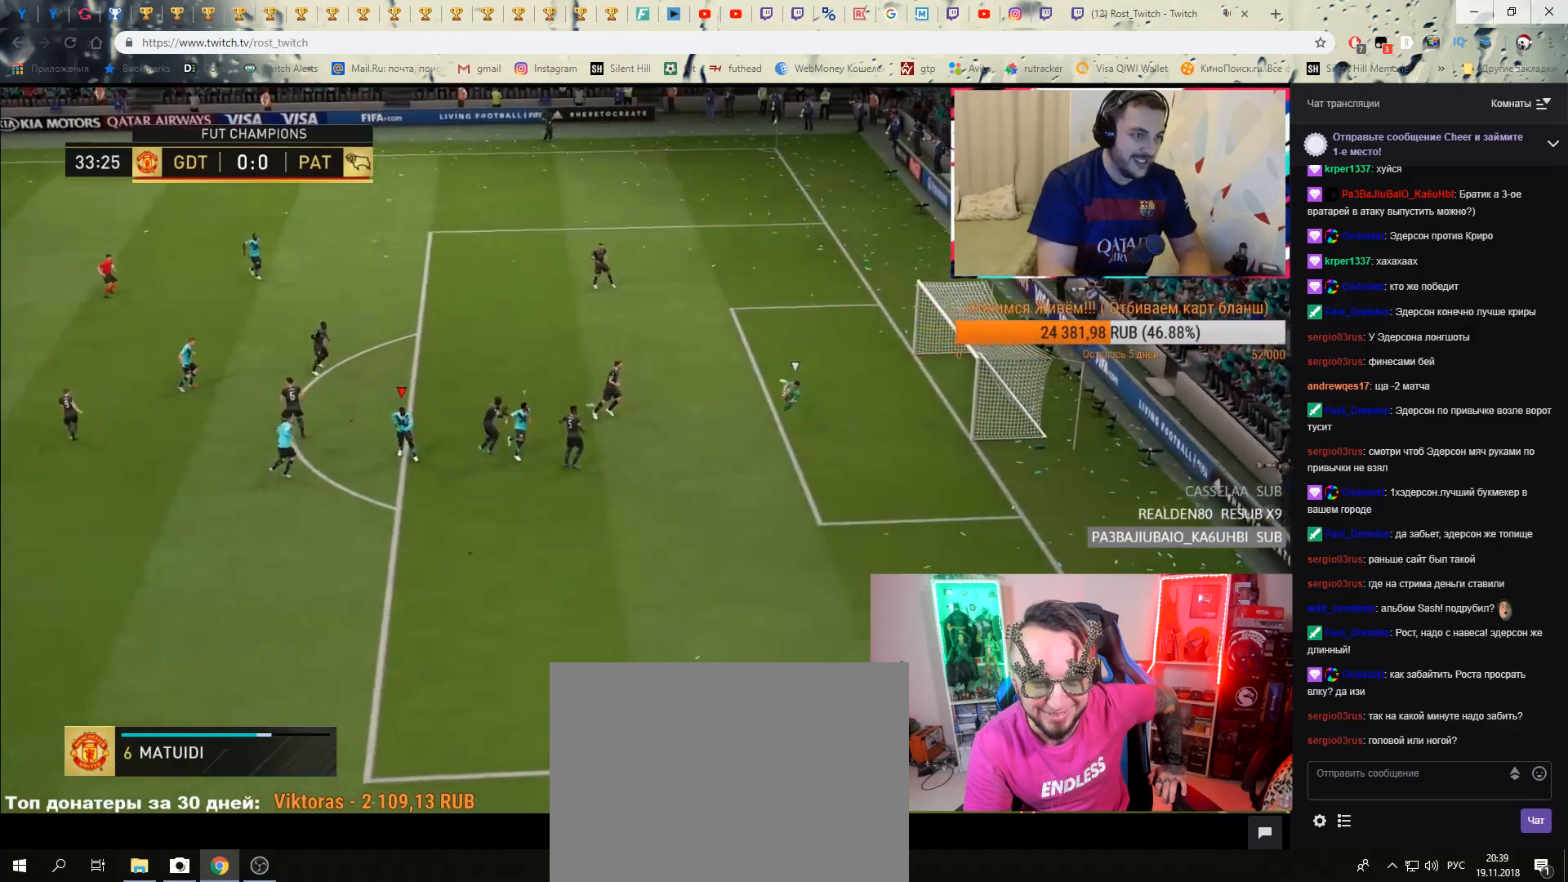
{"buttons": [], "right_stick": "center", "events": []}
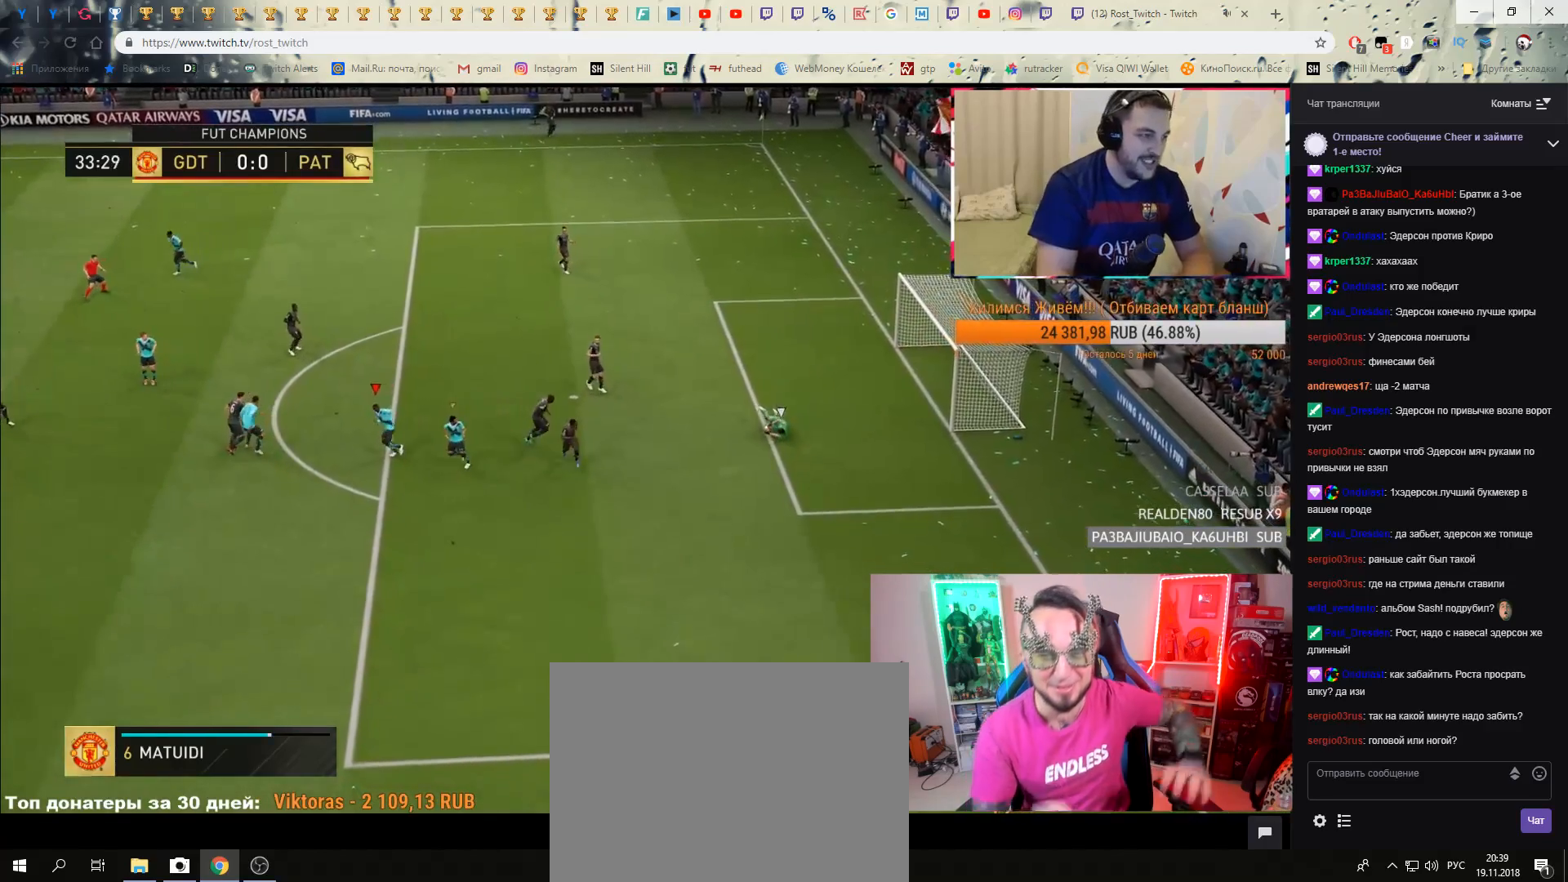
{"buttons": ["R2"], "right_stick": "center", "events": [[117, "R2", "down"]]}
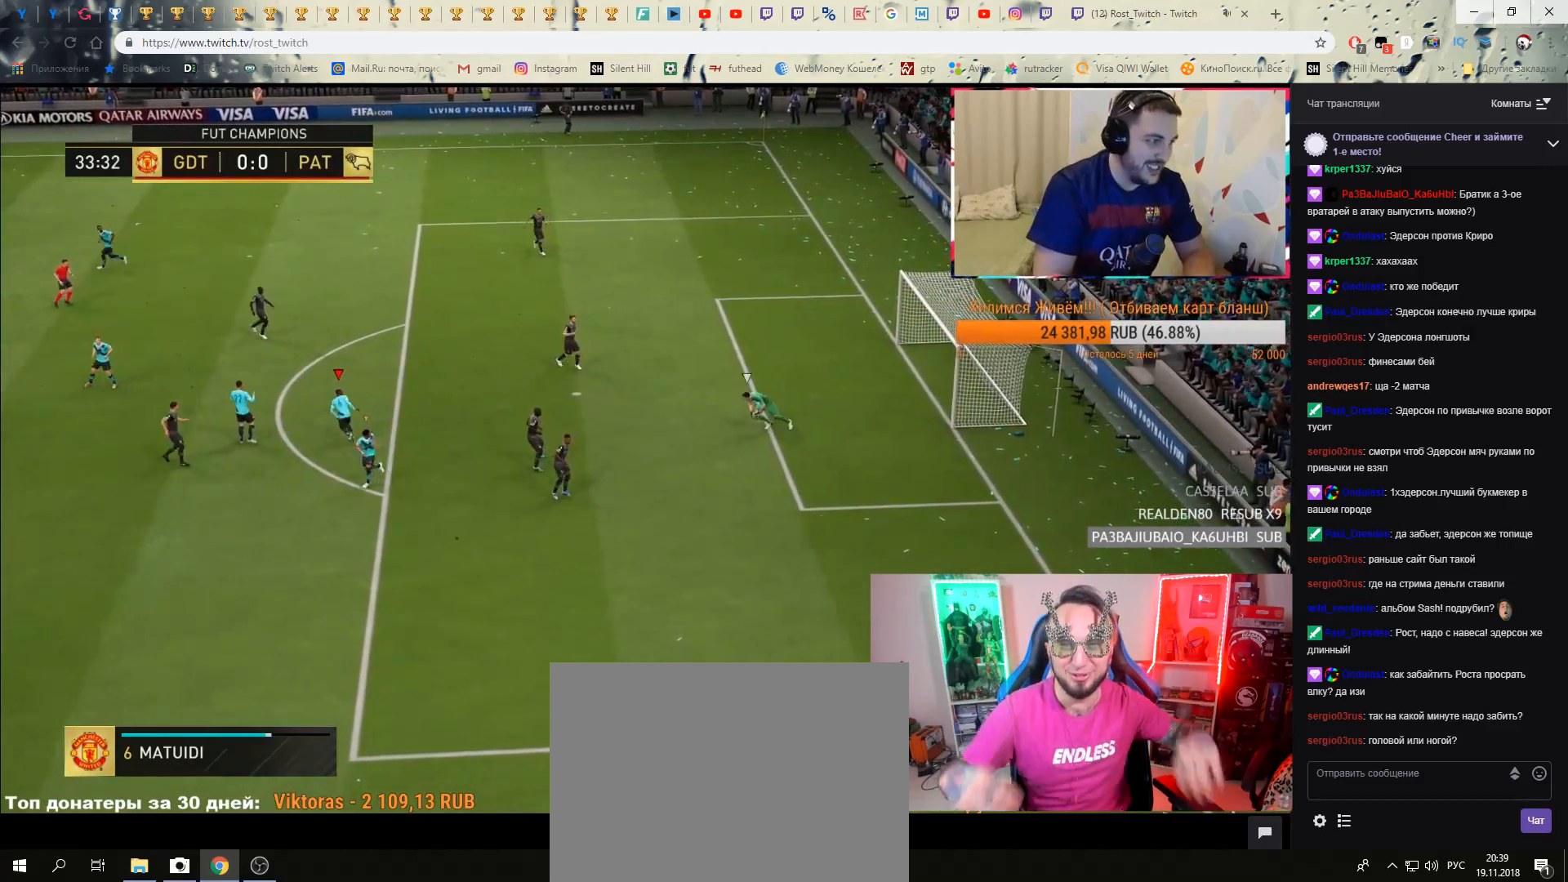
{"buttons": ["R2"], "right_stick": "center", "events": [[183, "right_stick", "up-left"], [317, "right_stick", "center"]]}
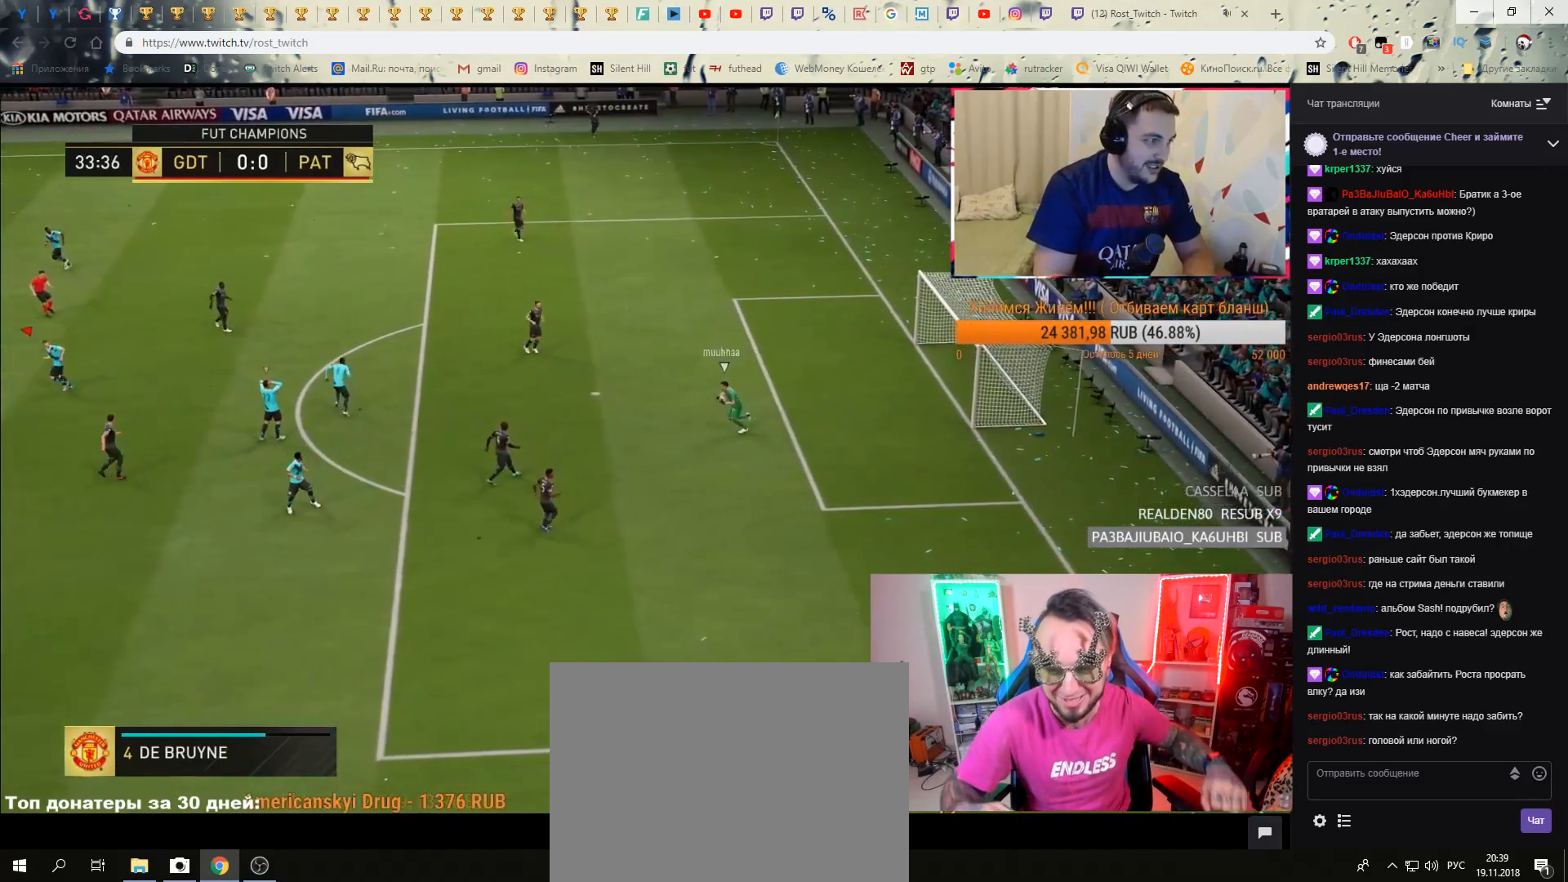
{"buttons": [], "right_stick": "center", "events": [[284, "R2", "up"], [351, "right_stick", "up-right"], [484, "right_stick", "center"]]}
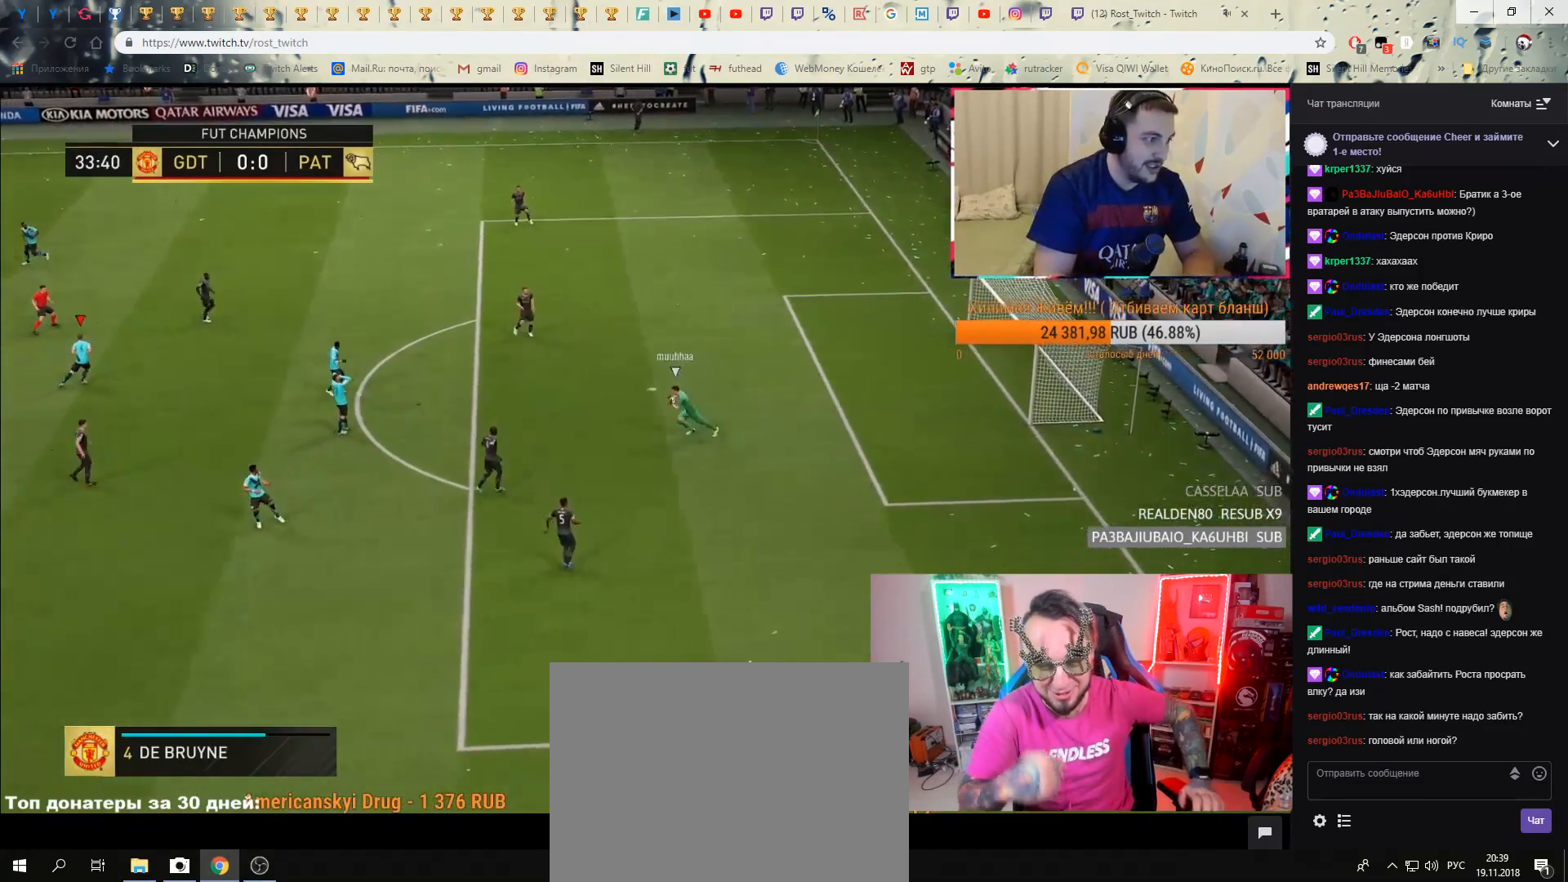
{"buttons": [], "right_stick": "down-right", "events": [[400, "right_stick", "down-right"]]}